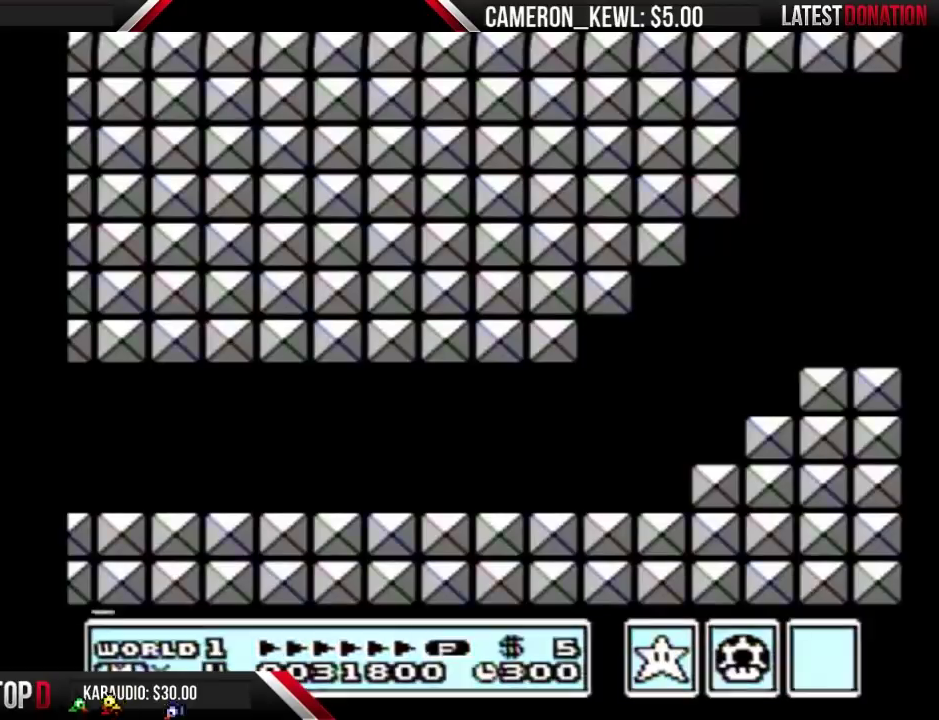
Gameplay with a controller (Nintendo layout); each line is a JSON object with the inputs held at the frame after it. "events" lists button and stick changes between this image and that frame as [ms after this image, input, new state], when the widget could be followed in between. Not read: L3 R3.
{"buttons": ["B", "DPAD_RIGHT"], "events": []}
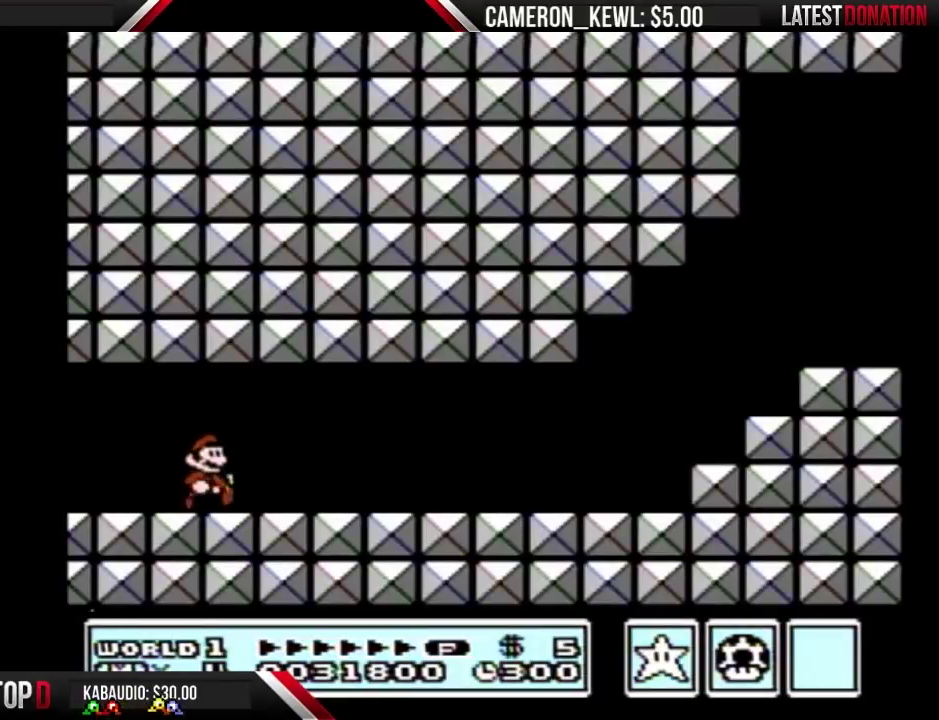
{"buttons": ["B", "DPAD_RIGHT"], "events": []}
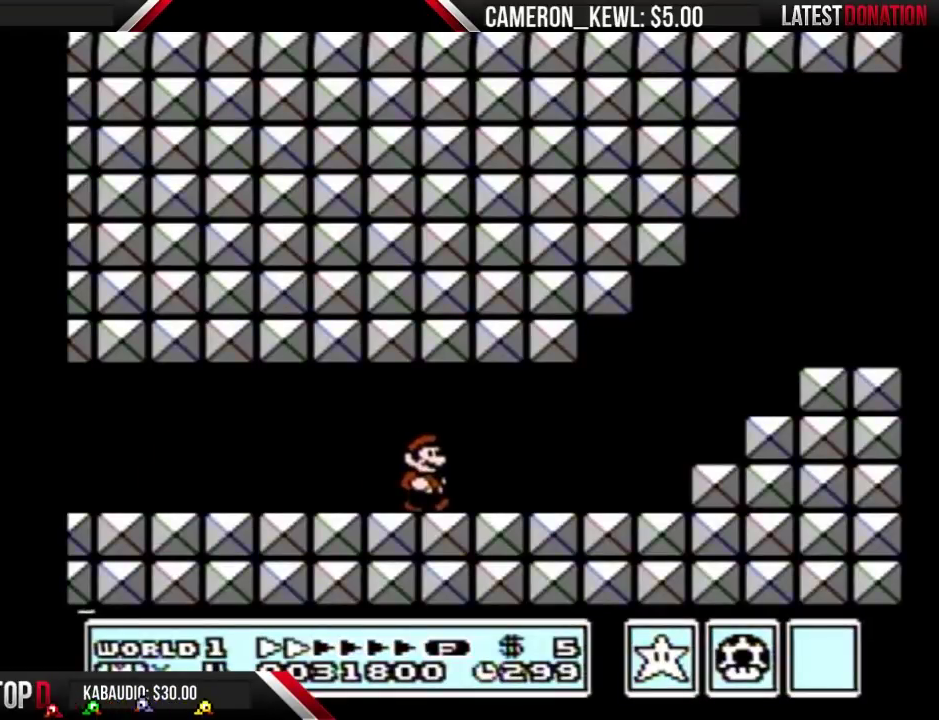
{"buttons": ["A", "B", "DPAD_RIGHT"], "events": [[400, "A", "down"]]}
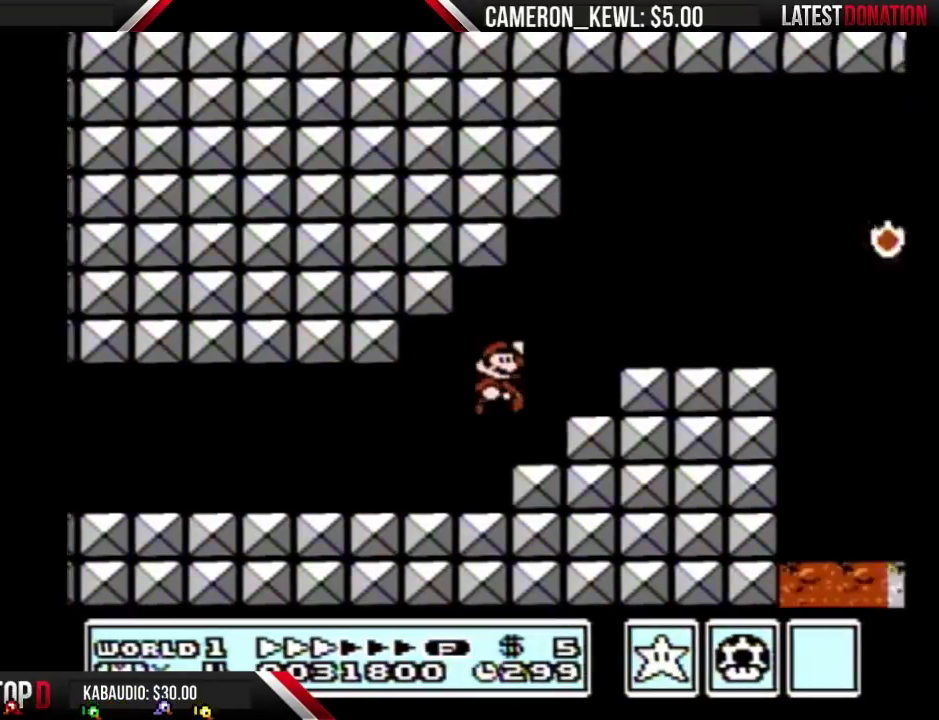
{"buttons": ["A", "B", "DPAD_RIGHT"], "events": [[67, "A", "up"], [500, "A", "down"]]}
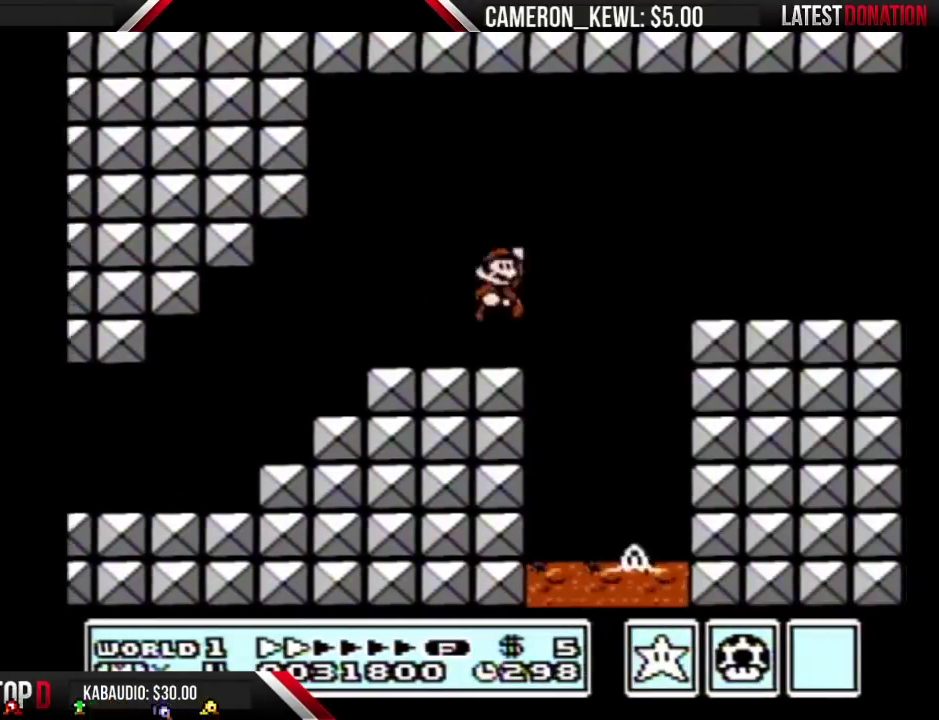
{"buttons": ["B", "DPAD_RIGHT"], "events": [[67, "A", "up"]]}
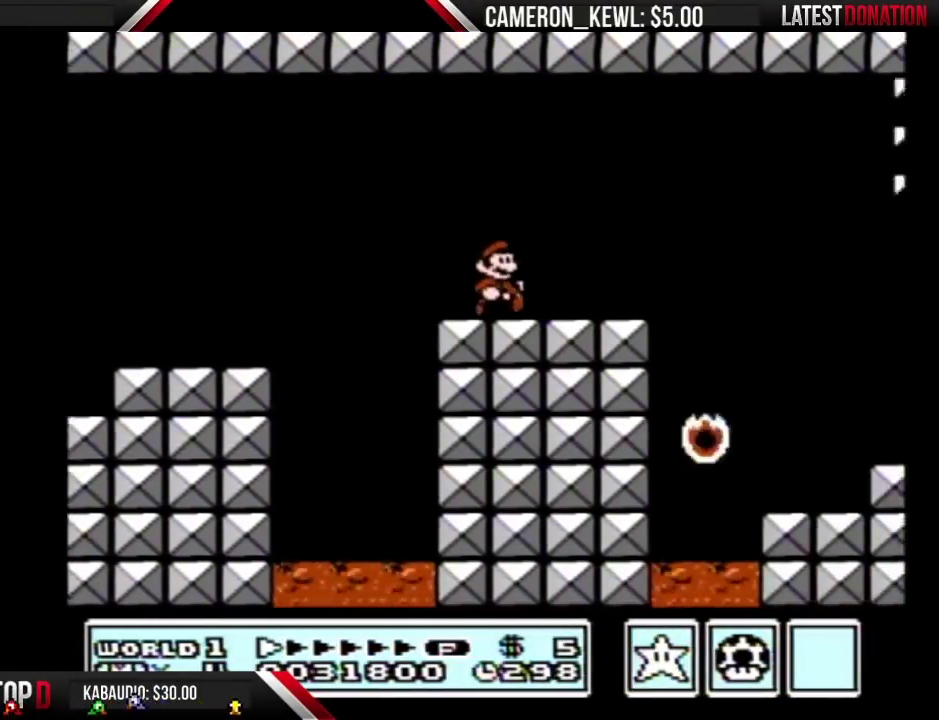
{"buttons": ["B", "DPAD_RIGHT"], "events": [[333, "A", "down"], [433, "A", "up"]]}
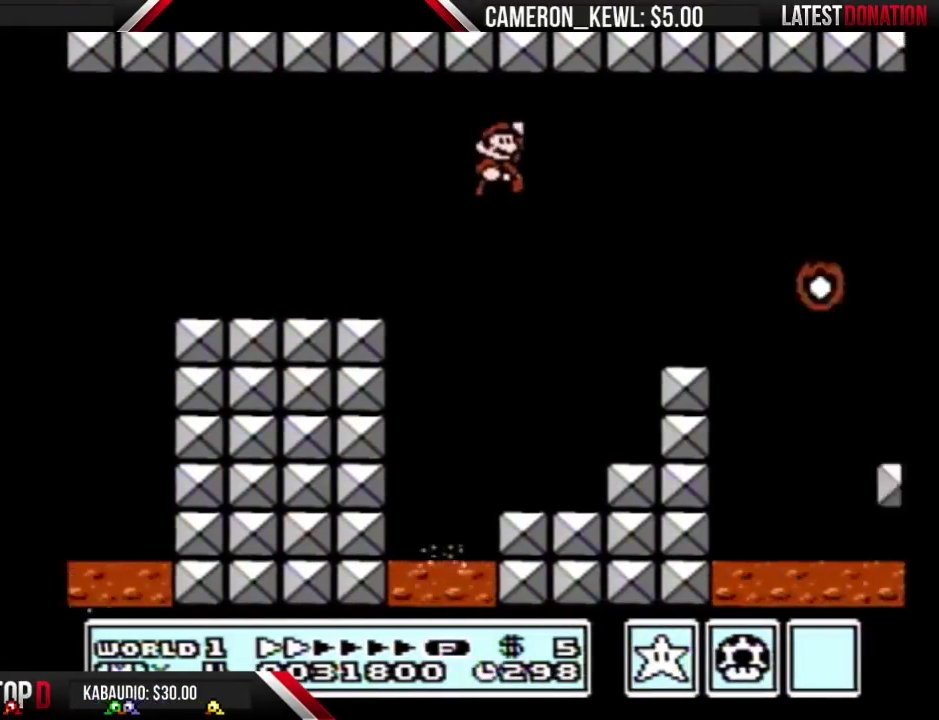
{"buttons": ["A", "B", "DPAD_RIGHT"], "events": [[167, "DPAD_RIGHT", "up"], [200, "DPAD_RIGHT", "down"], [467, "DPAD_RIGHT", "up"], [500, "A", "down"], [500, "DPAD_RIGHT", "down"]]}
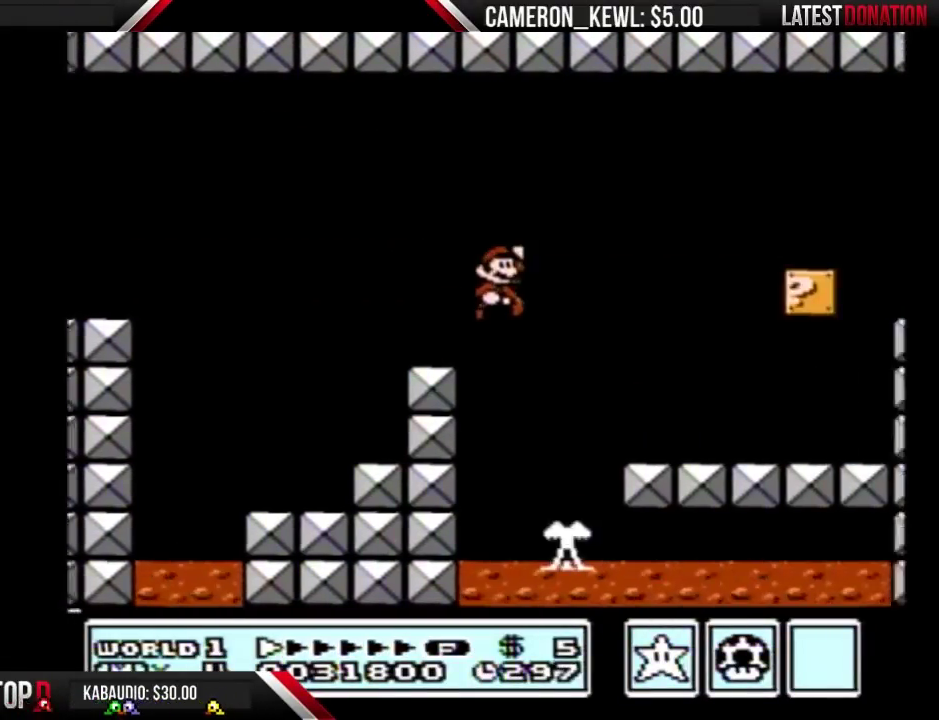
{"buttons": ["B", "DPAD_RIGHT"], "events": [[33, "A", "up"]]}
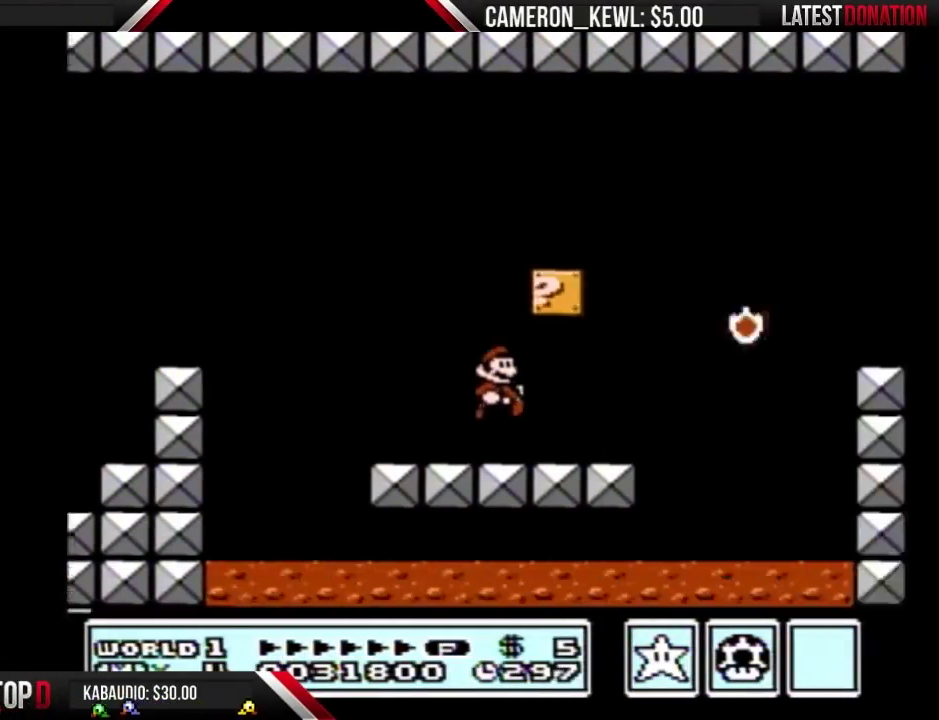
{"buttons": ["A", "B", "DPAD_RIGHT"], "events": [[200, "A", "down"]]}
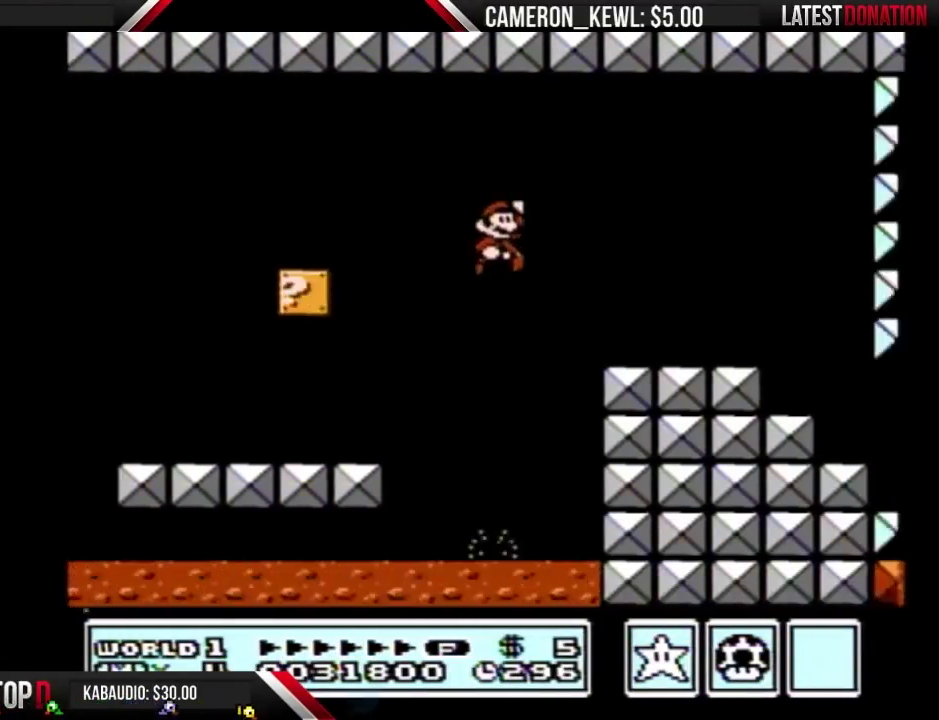
{"buttons": ["A", "B", "DPAD_RIGHT"], "events": []}
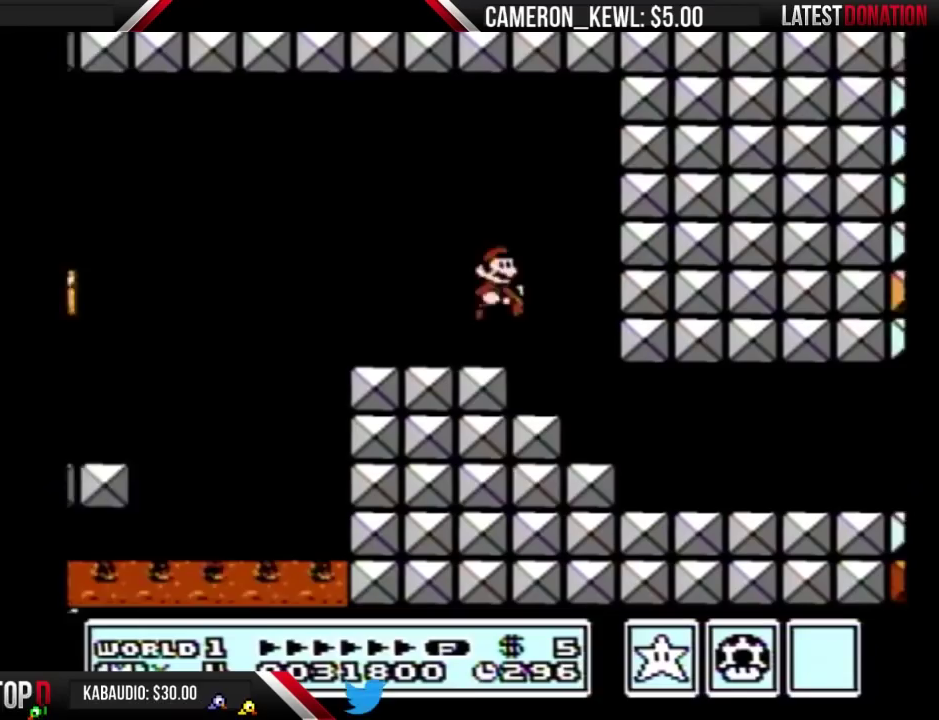
{"buttons": ["B", "DPAD_RIGHT"], "events": [[33, "A", "up"], [167, "DPAD_LEFT", "down"], [167, "DPAD_RIGHT", "up"], [333, "DPAD_LEFT", "up"], [333, "DPAD_RIGHT", "down"]]}
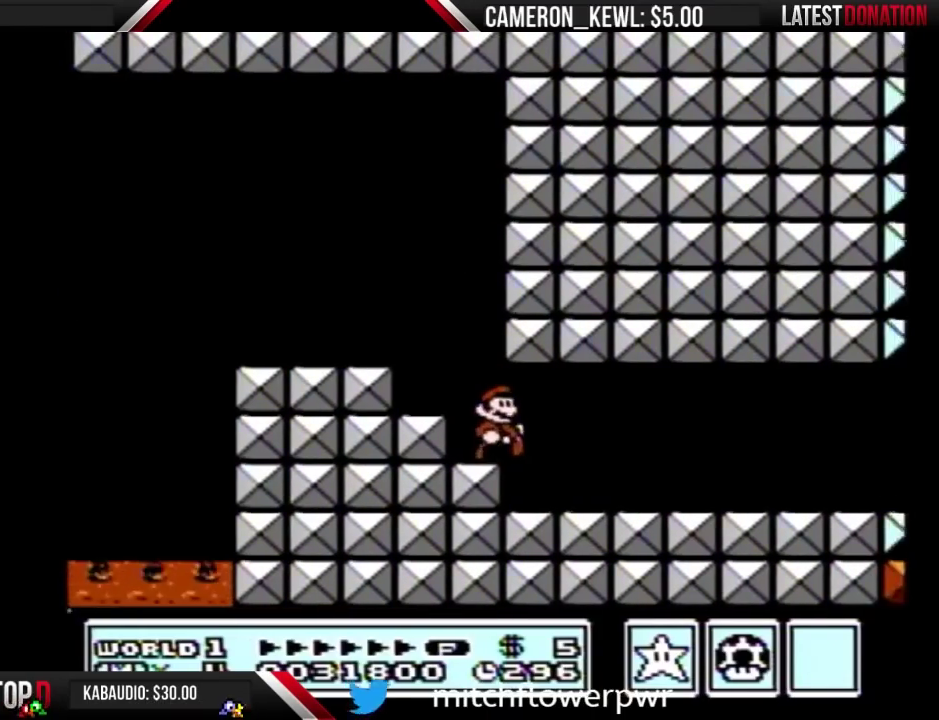
{"buttons": ["B", "DPAD_RIGHT"], "events": []}
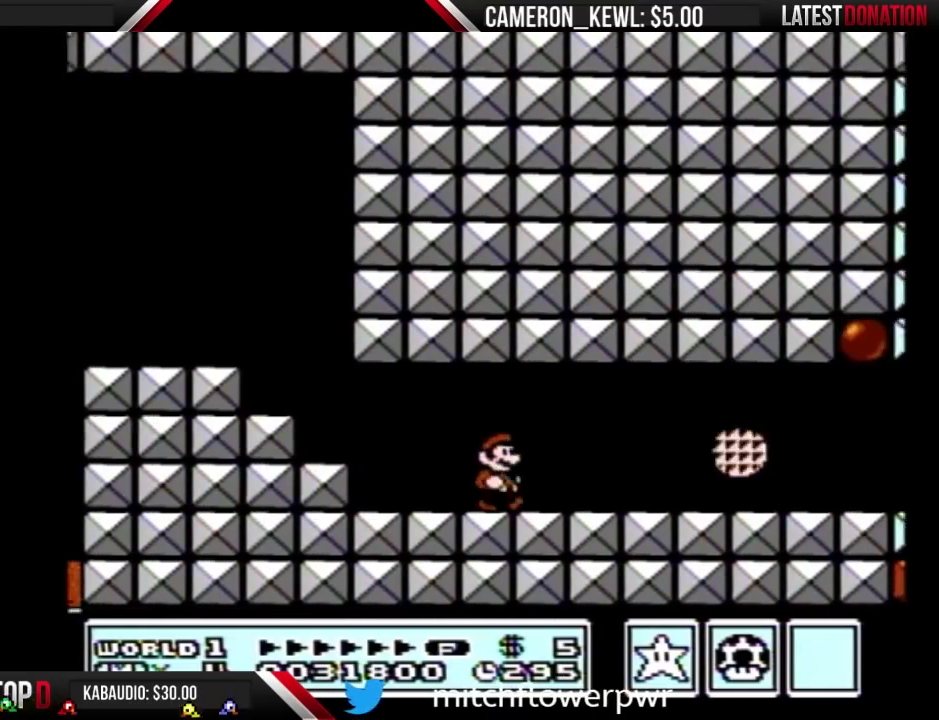
{"buttons": ["B", "DPAD_RIGHT"], "events": []}
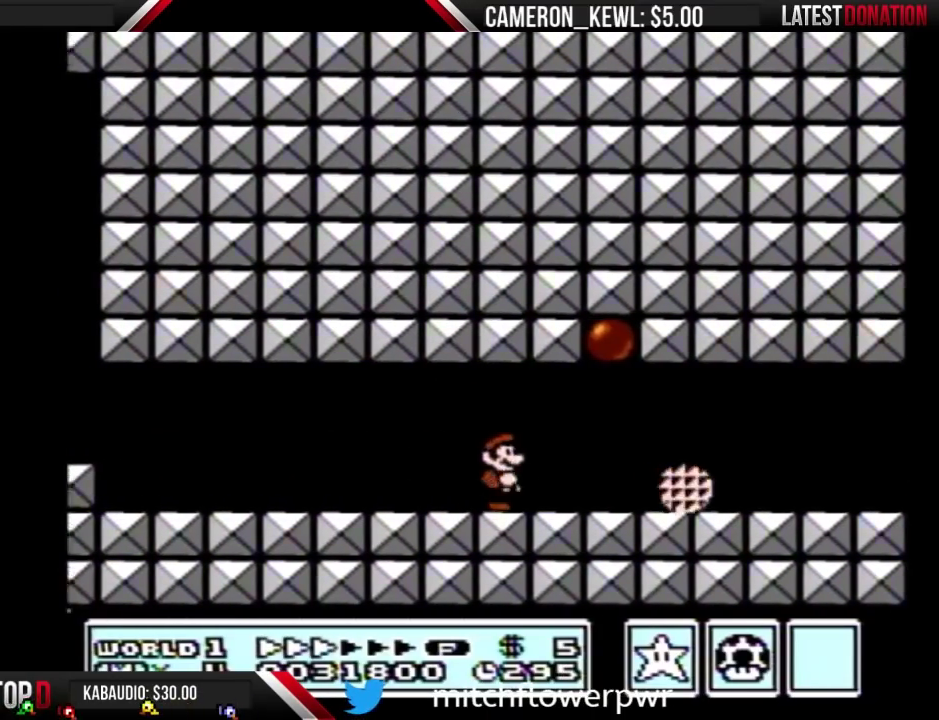
{"buttons": ["B", "DPAD_RIGHT"], "events": []}
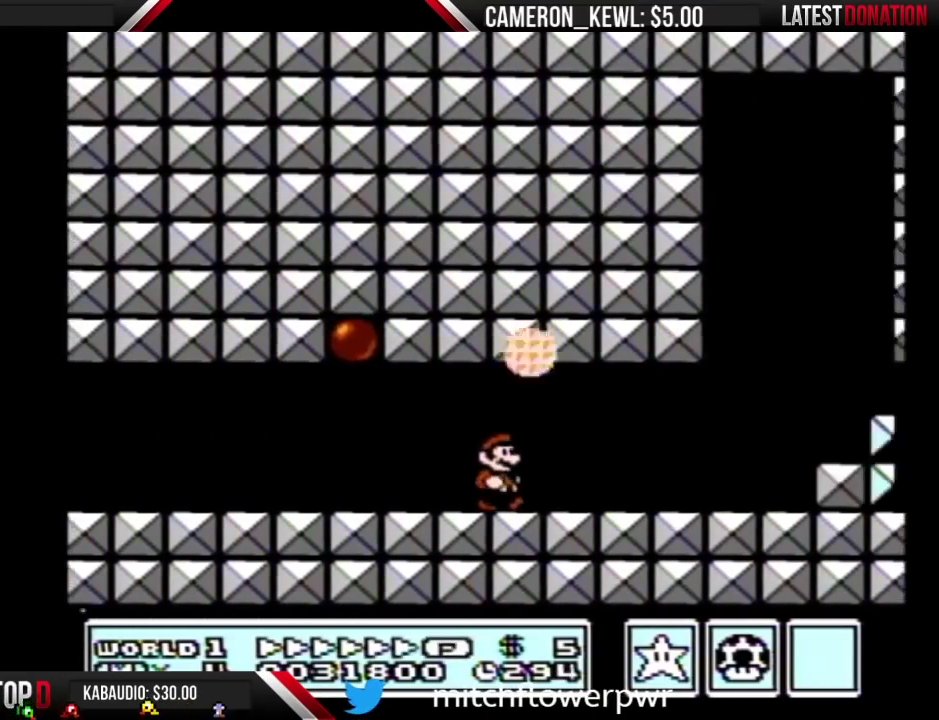
{"buttons": ["A", "B", "DPAD_RIGHT"], "events": [[333, "A", "down"]]}
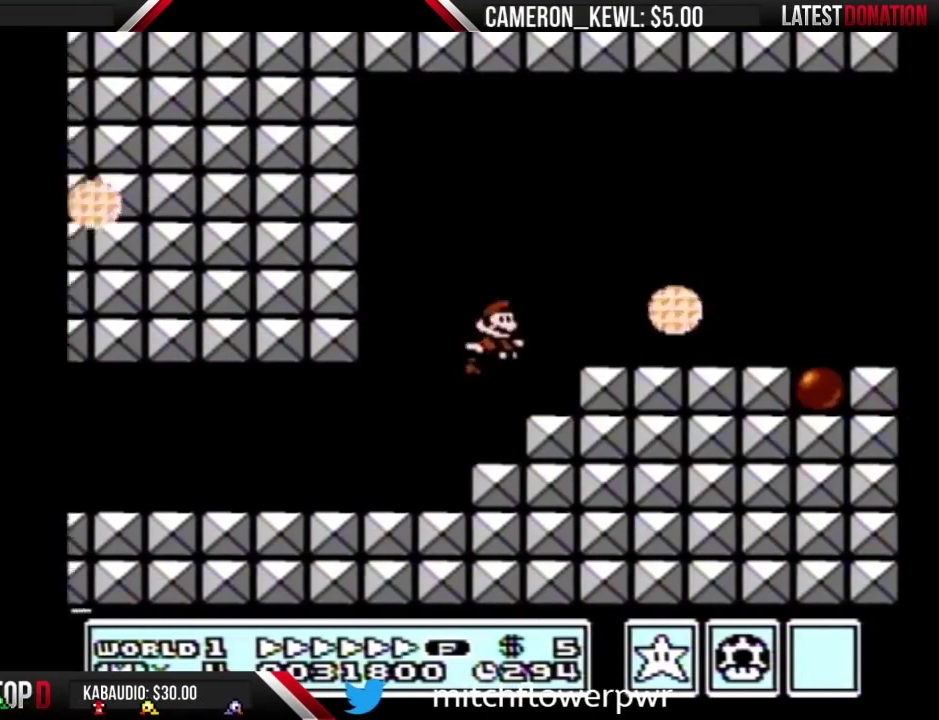
{"buttons": ["B", "DPAD_RIGHT"], "events": [[67, "A", "up"]]}
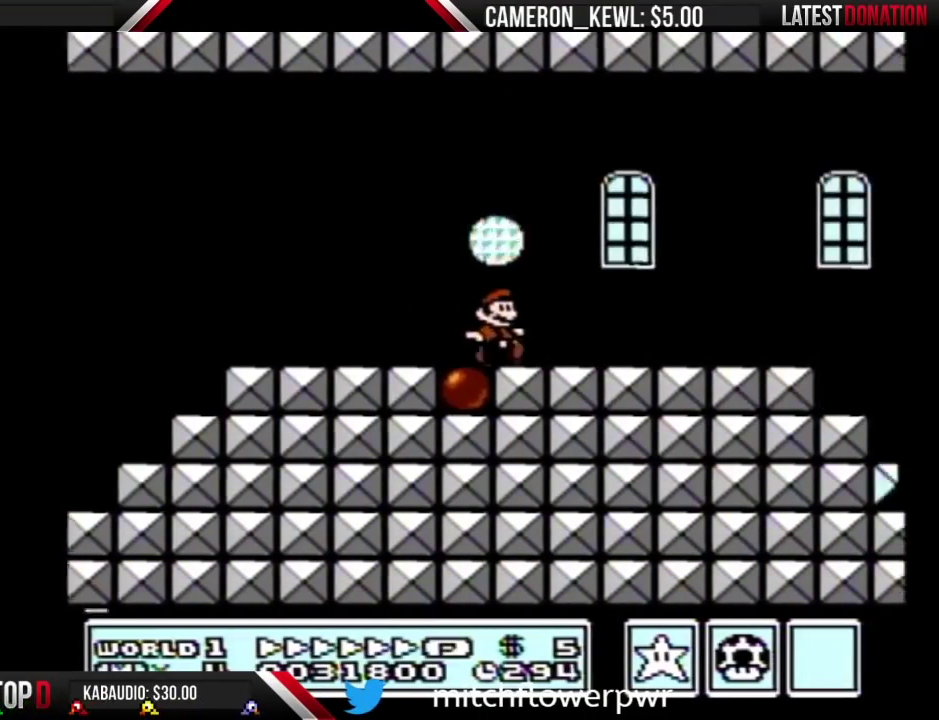
{"buttons": ["B", "DPAD_RIGHT"], "events": [[433, "A", "down"], [500, "A", "up"]]}
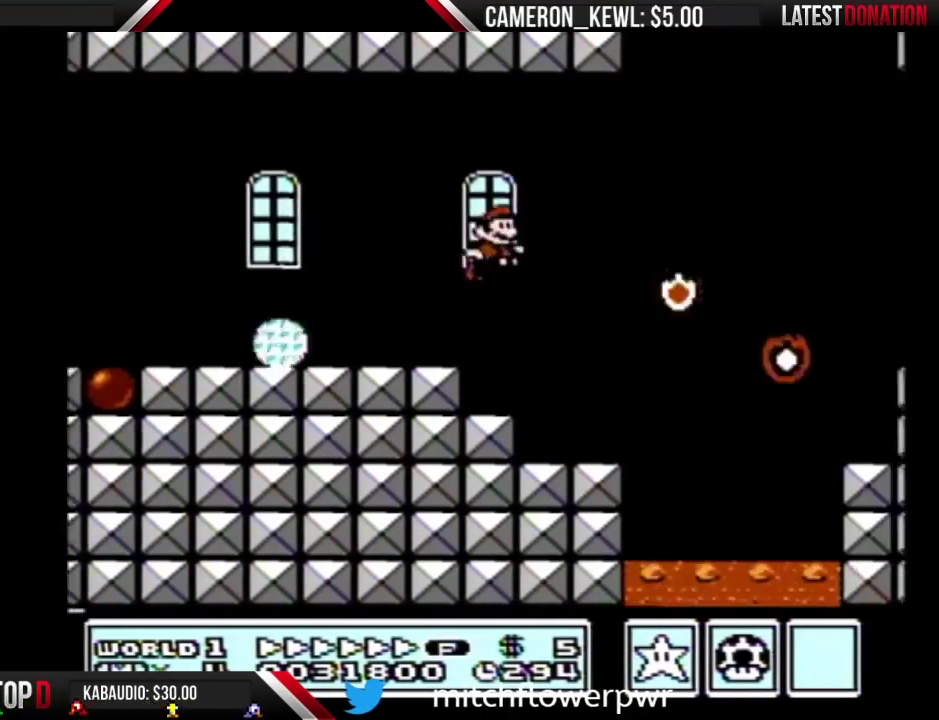
{"buttons": ["B", "DPAD_DOWN", "DPAD_RIGHT"], "events": [[500, "DPAD_DOWN", "down"]]}
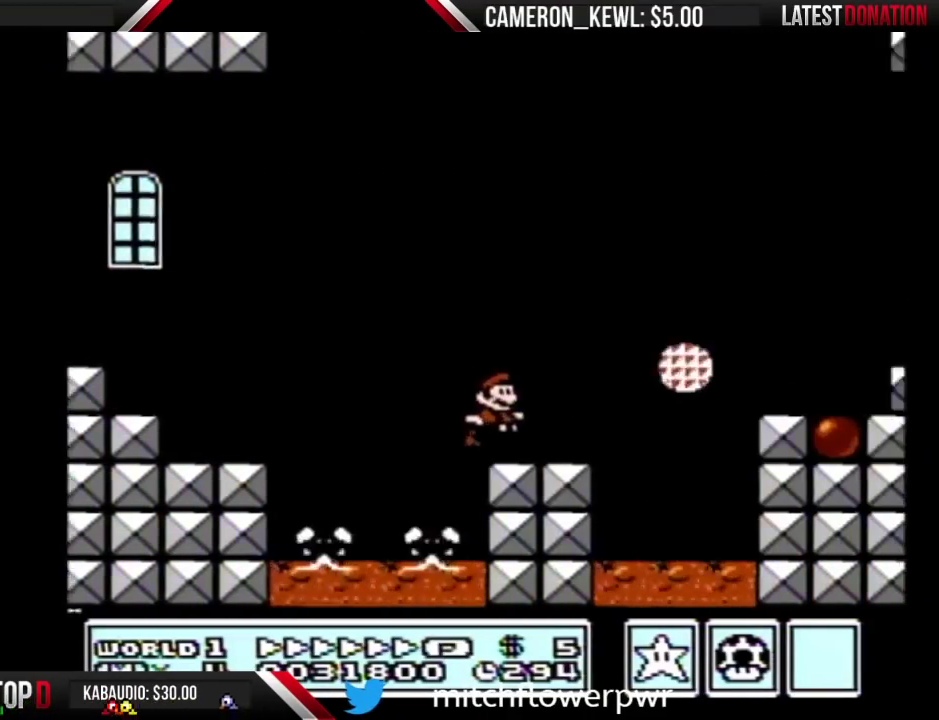
{"buttons": ["B", "DPAD_RIGHT"], "events": [[33, "DPAD_RIGHT", "up"], [100, "A", "down"], [167, "DPAD_DOWN", "up"], [200, "DPAD_RIGHT", "down"], [467, "A", "up"]]}
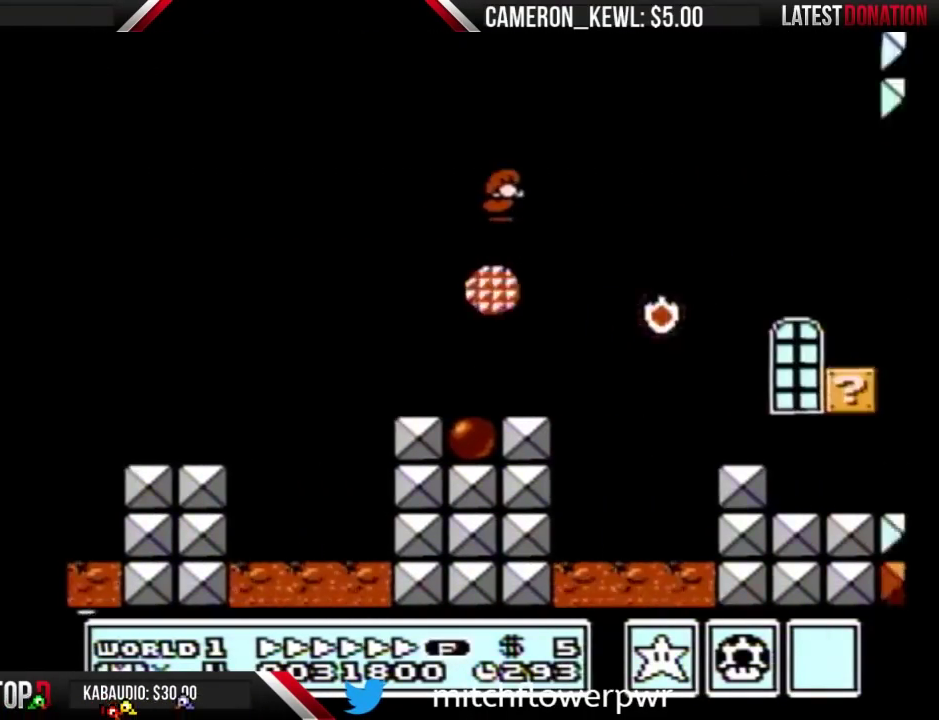
{"buttons": ["B", "DPAD_LEFT"], "events": [[333, "DPAD_RIGHT", "up"], [367, "DPAD_LEFT", "down"]]}
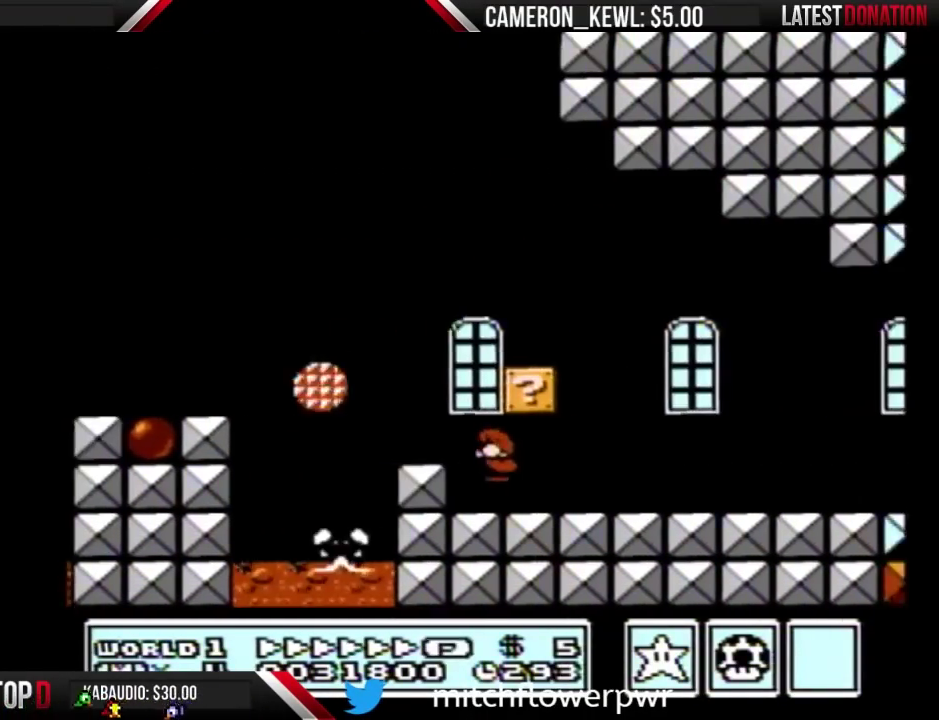
{"buttons": ["A", "B", "DPAD_LEFT"], "events": [[100, "DPAD_LEFT", "up"], [133, "A", "down"], [233, "DPAD_LEFT", "down"]]}